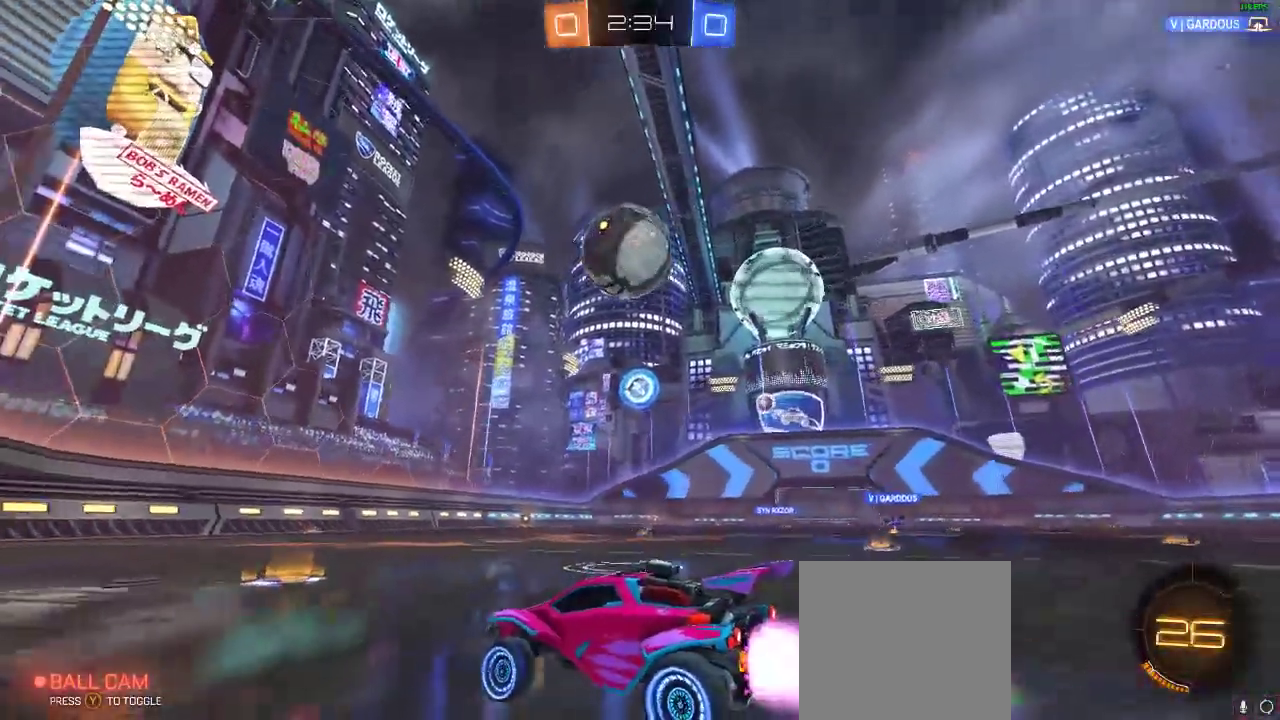
Gameplay with a controller (Xbox layout); each line is a JSON object with the inputs held at the frame after it (dt_ms = milliseconds from this image to that frame). "events" lists button and stick changes between this image and that frame as [ms after this image, input, new state], when the widget could be followed in between. Not read: R3.
{"dt_ms": 500, "buttons": ["R2"], "left_stick": "center", "right_stick": "center", "events": [[50, "left_stick", "right"], [250, "R1", "up"], [283, "left_stick", "left"], [450, "left_stick", "center"]]}
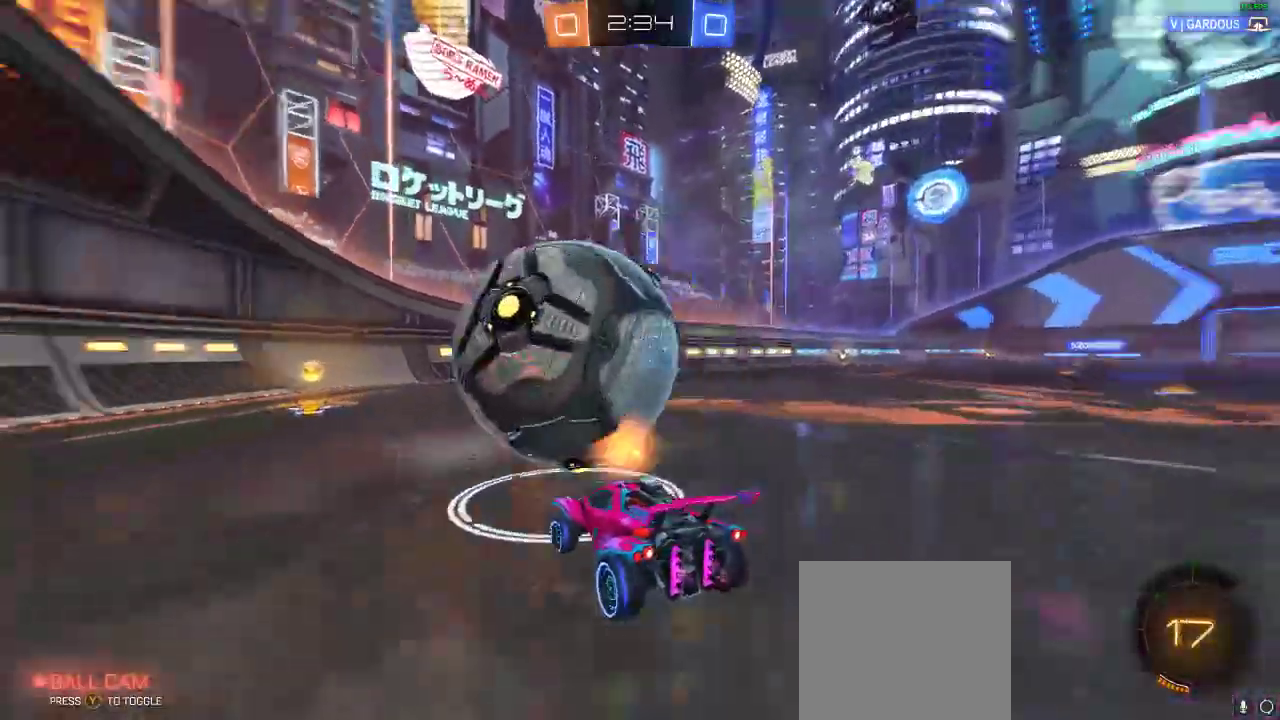
{"dt_ms": 500, "buttons": ["R2"], "left_stick": "down-left", "right_stick": "center", "events": [[117, "left_stick", "left"], [283, "left_stick", "center"], [400, "left_stick", "down-left"]]}
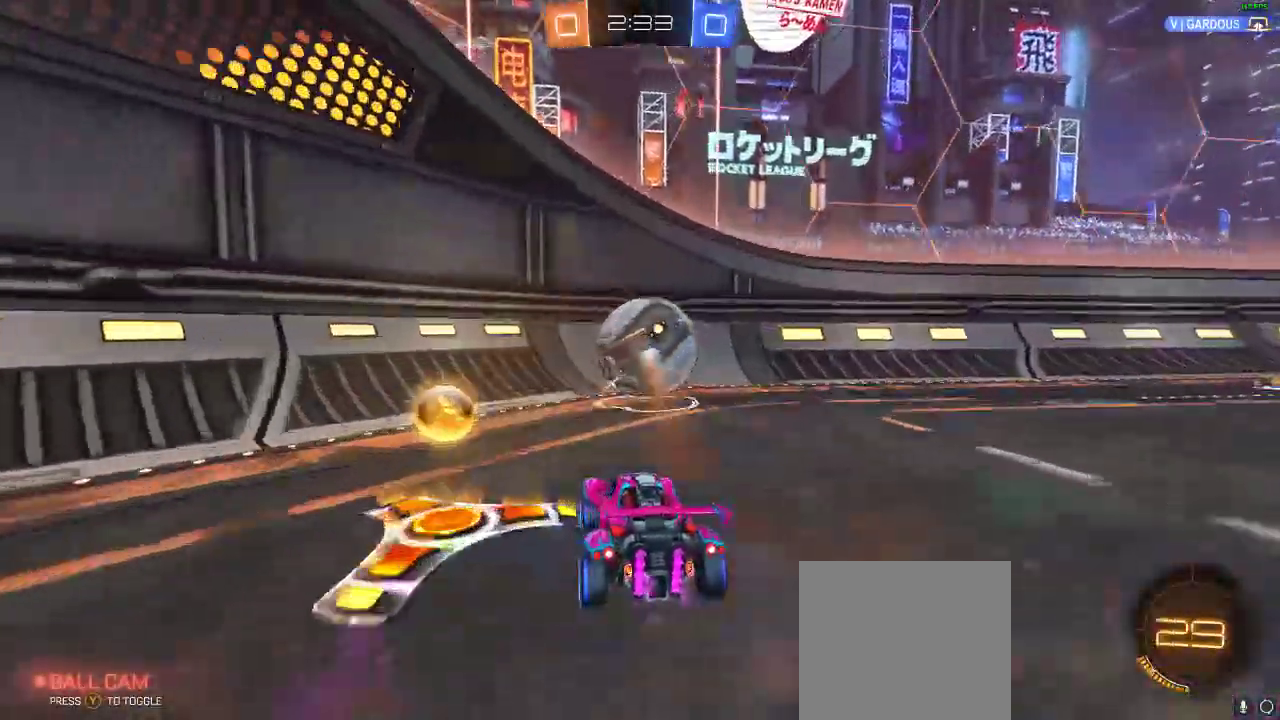
{"dt_ms": 500, "buttons": ["R2"], "left_stick": "center", "right_stick": "center", "events": [[67, "left_stick", "center"], [183, "left_stick", "right"], [367, "left_stick", "center"]]}
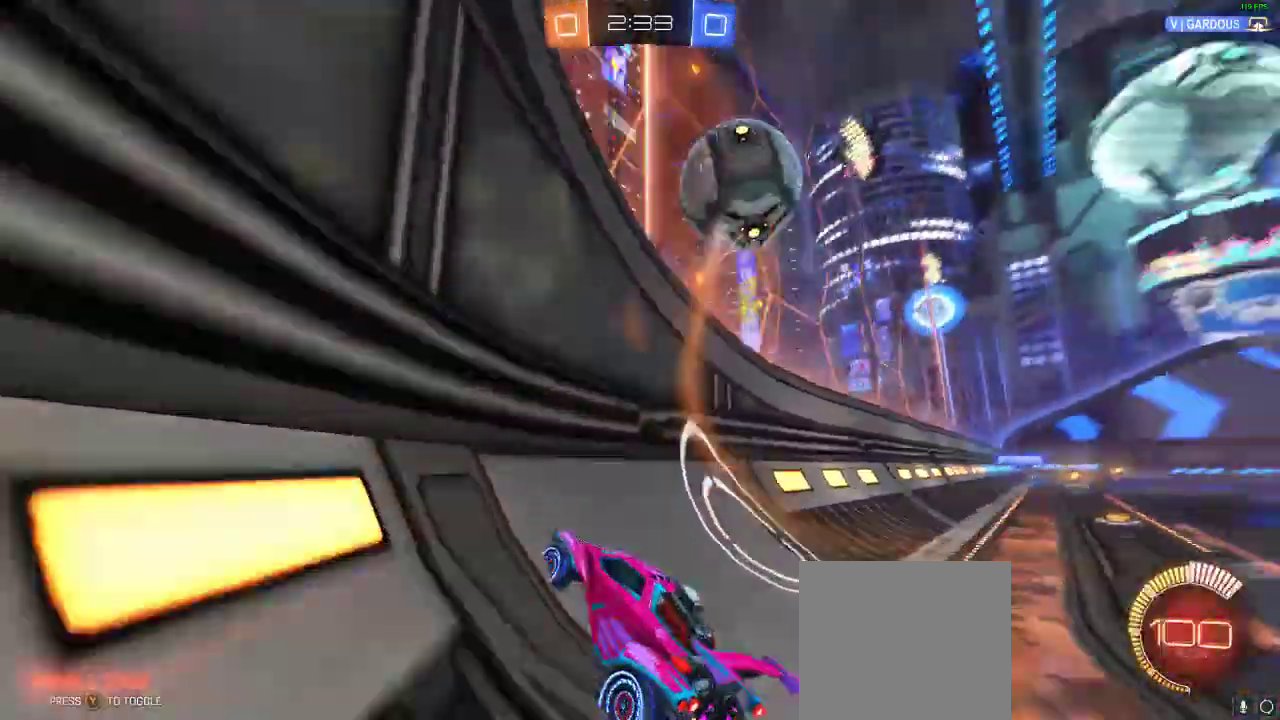
{"dt_ms": 500, "buttons": ["R1", "R2"], "left_stick": "center", "right_stick": "center", "events": [[367, "R1", "down"], [367, "left_stick", "right"], [467, "left_stick", "center"]]}
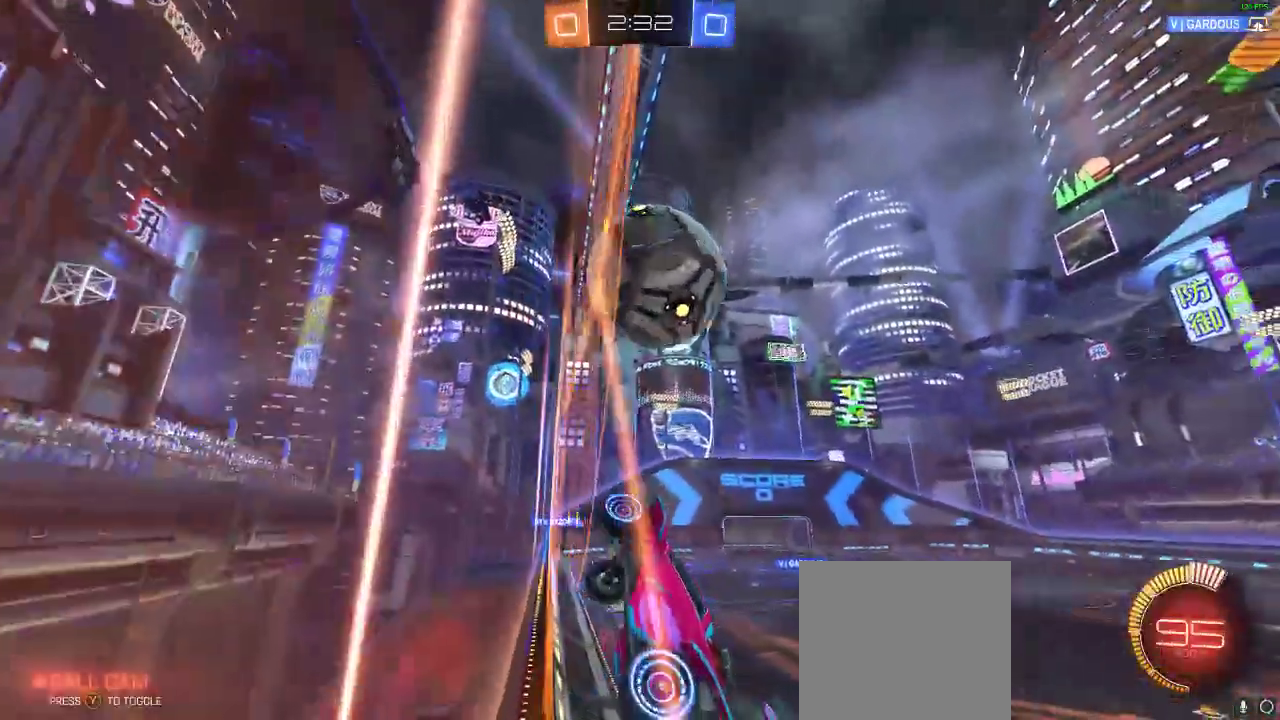
{"dt_ms": 500, "buttons": ["R2"], "left_stick": "center", "right_stick": "center", "events": [[233, "left_stick", "right"], [367, "A", "down"], [450, "R1", "up"], [483, "A", "up"], [500, "left_stick", "center"]]}
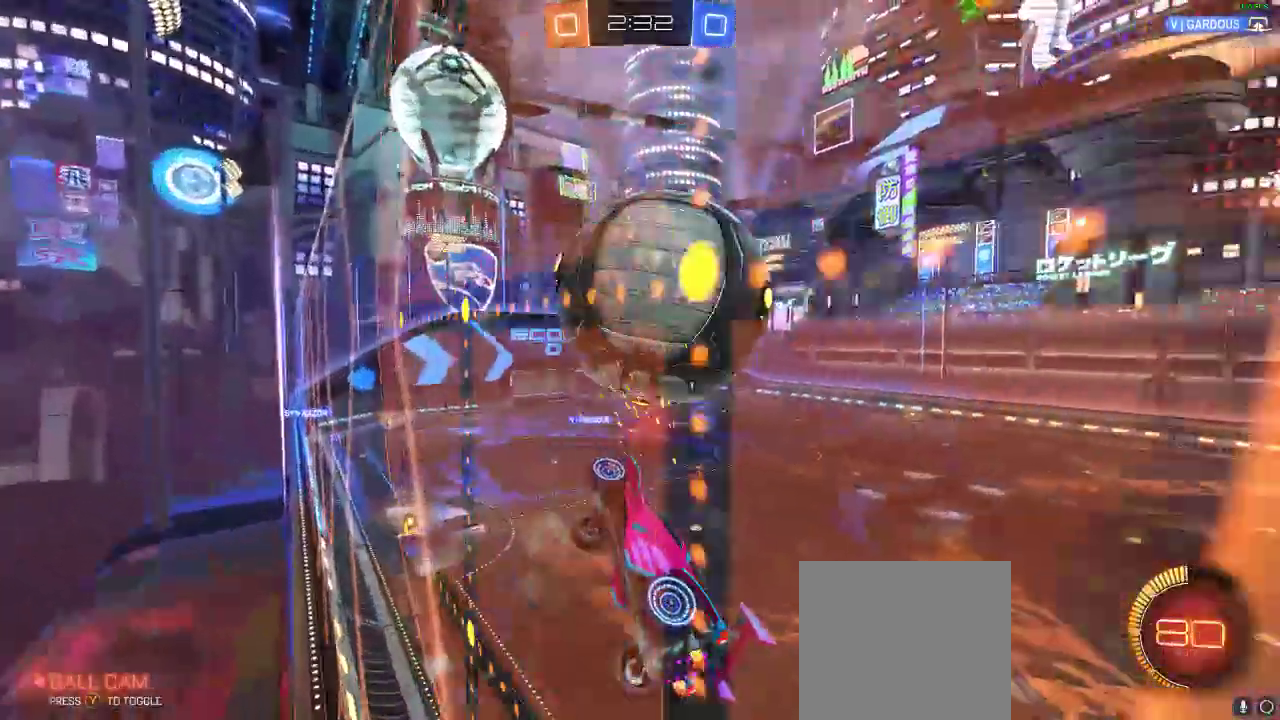
{"dt_ms": 500, "buttons": ["R2"], "left_stick": "left", "right_stick": "center", "events": [[100, "left_stick", "down"], [267, "L1", "down"], [333, "left_stick", "left"], [383, "R1", "down"], [450, "R1", "up"], [483, "L1", "up"]]}
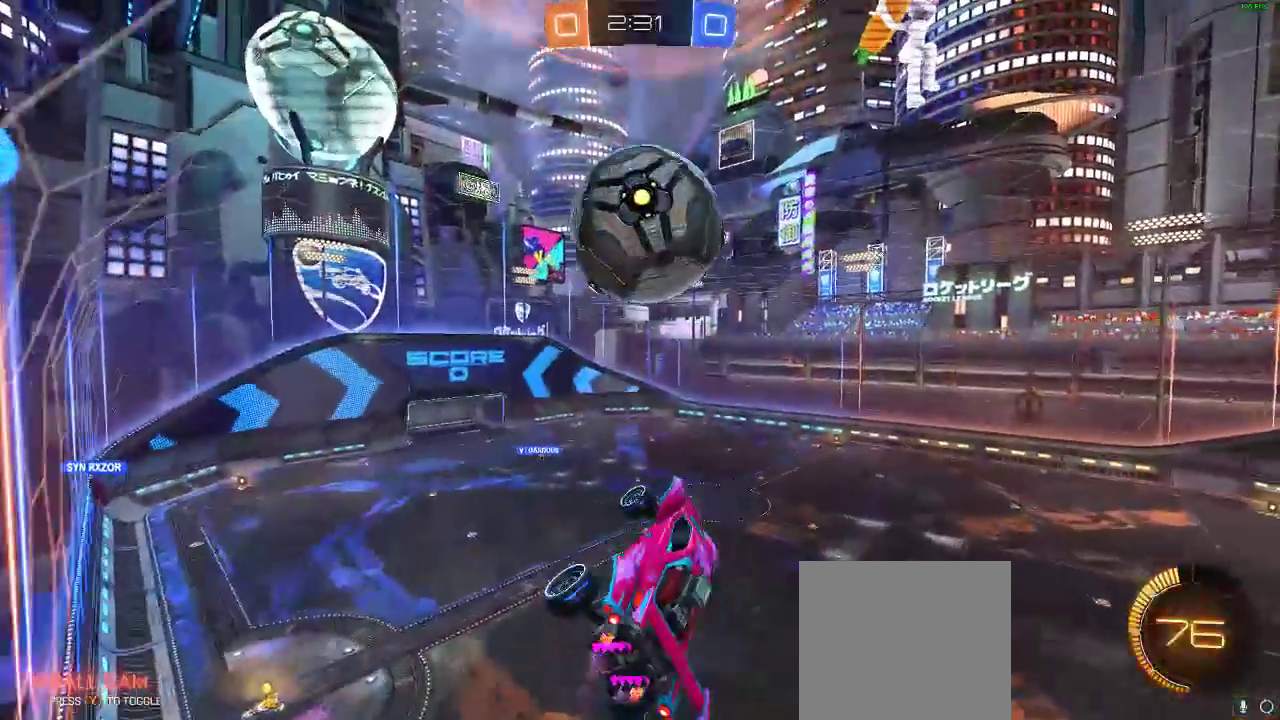
{"dt_ms": 500, "buttons": ["R2"], "left_stick": "up-right", "right_stick": "center", "events": [[117, "left_stick", "center"], [300, "R1", "down"], [300, "left_stick", "up-left"], [417, "R1", "up"], [483, "left_stick", "up-right"]]}
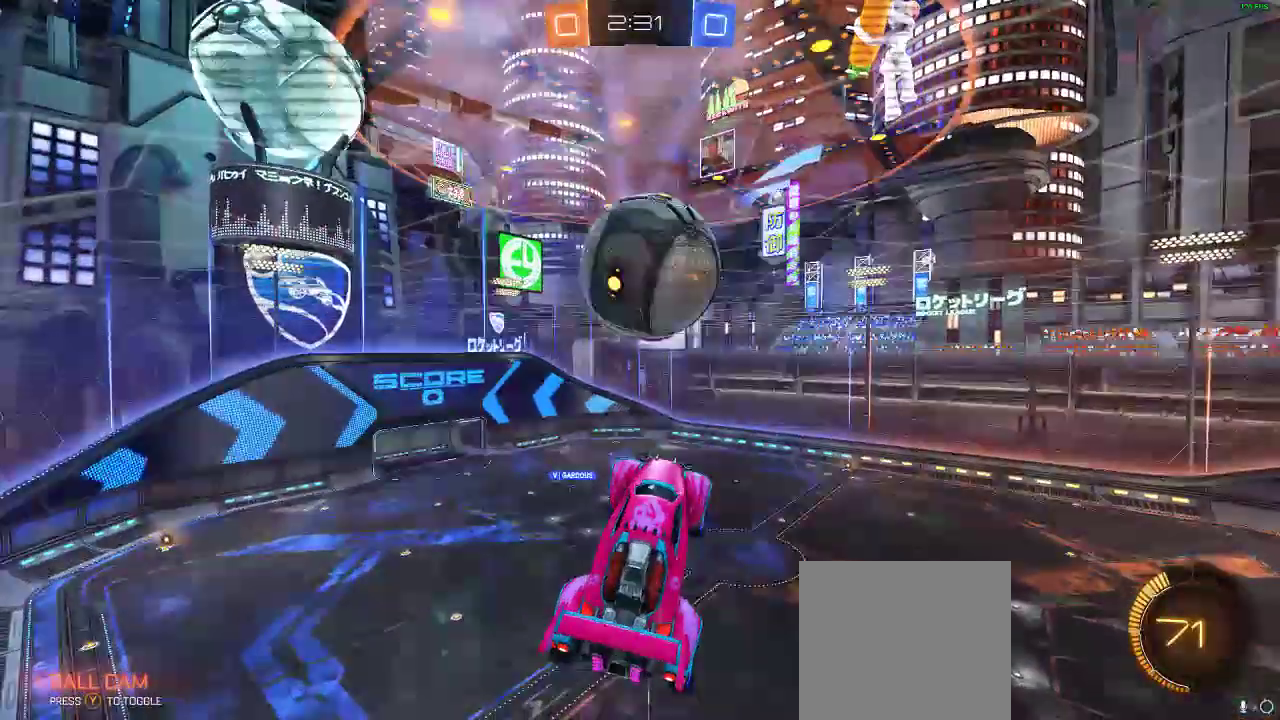
{"dt_ms": 500, "buttons": ["L2", "R2"], "left_stick": "up-right", "right_stick": "center", "events": [[83, "R1", "down"], [117, "left_stick", "center"], [183, "R1", "up"], [183, "left_stick", "up-right"], [417, "L2", "down"]]}
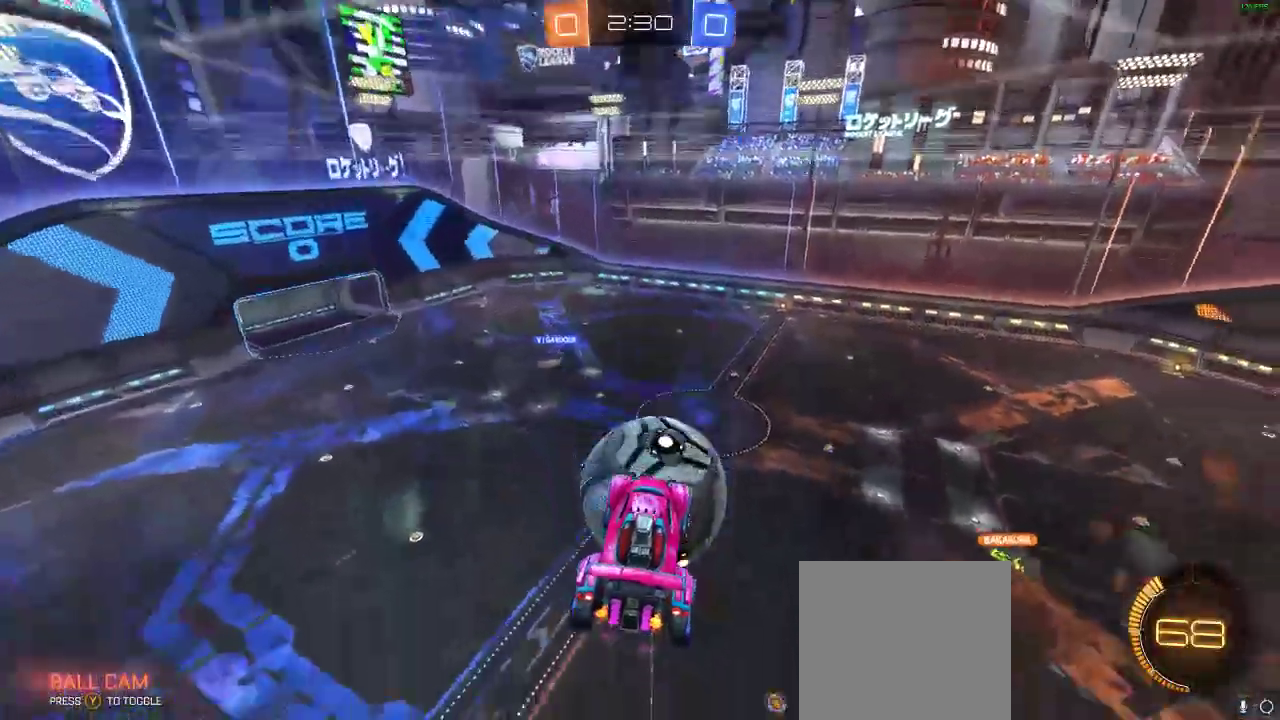
{"dt_ms": 500, "buttons": ["R1", "R2"], "left_stick": "center", "right_stick": "center", "events": [[200, "L2", "up"], [300, "R1", "down"], [333, "left_stick", "down"], [467, "left_stick", "center"]]}
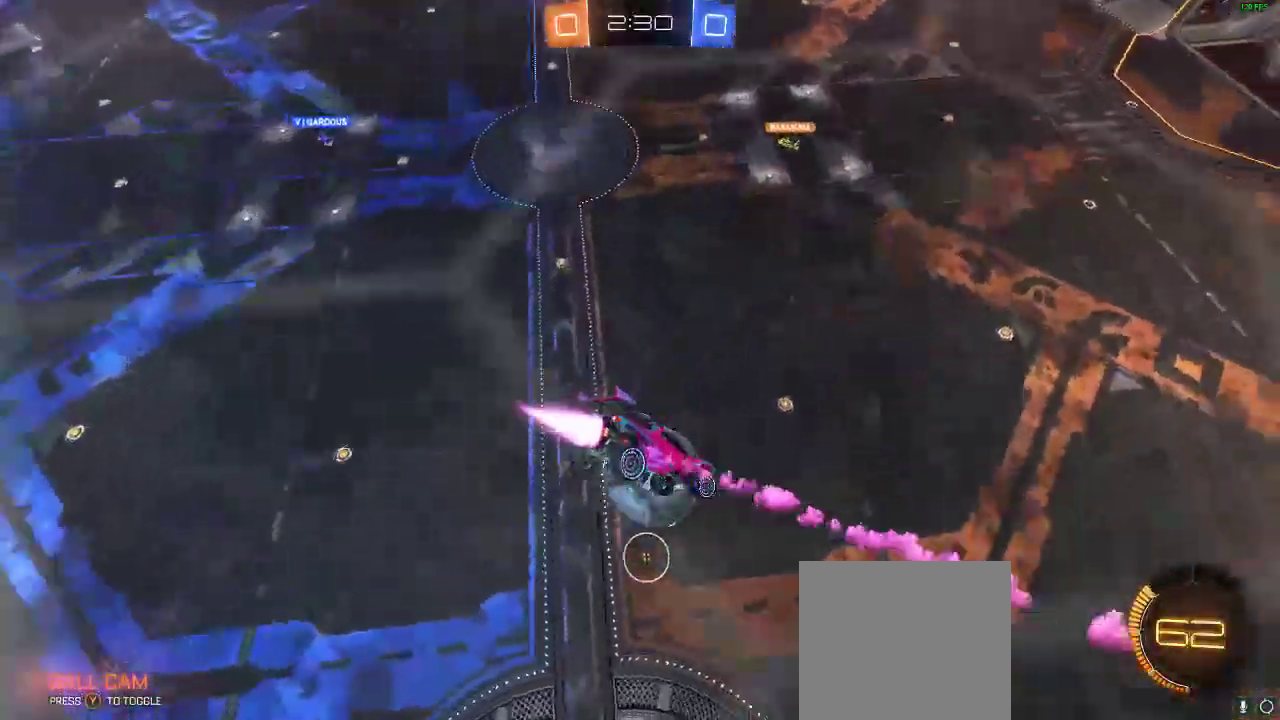
{"dt_ms": 500, "buttons": ["R1", "R2"], "left_stick": "center", "right_stick": "center", "events": [[133, "left_stick", "left"], [450, "left_stick", "up"], [500, "left_stick", "center"]]}
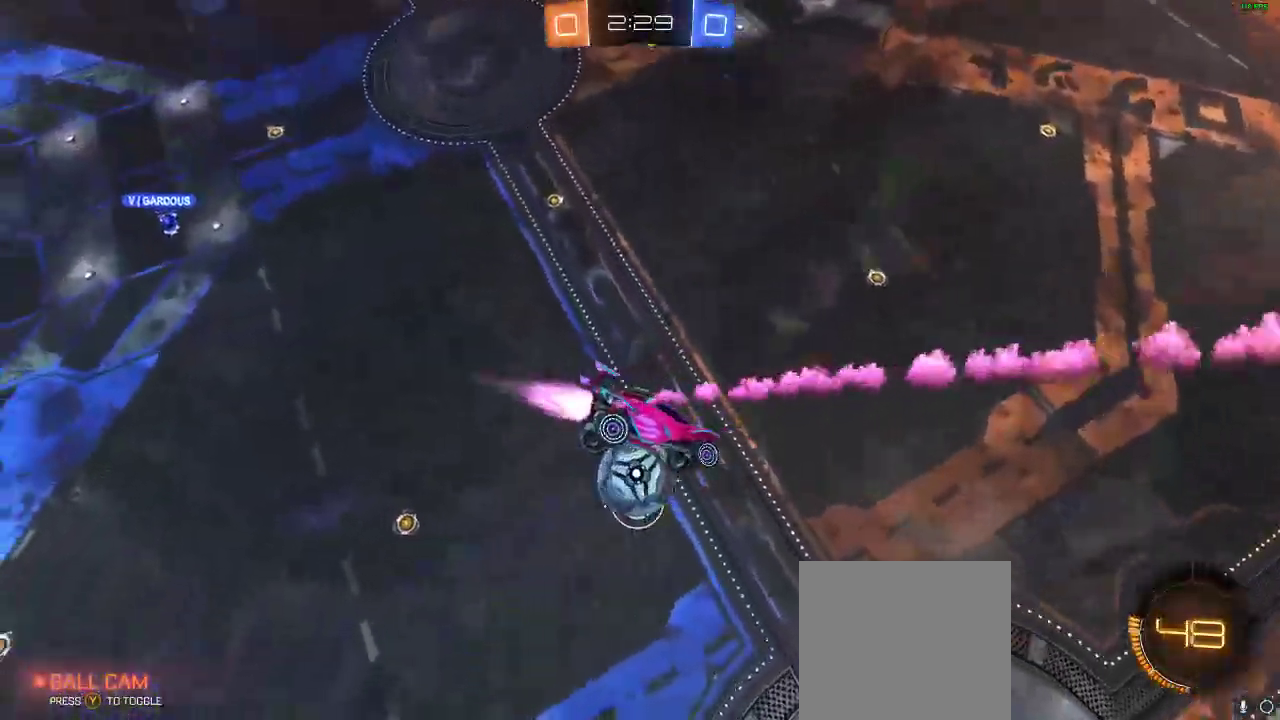
{"dt_ms": 500, "buttons": ["L1", "R1", "R2"], "left_stick": "down", "right_stick": "center", "events": [[117, "left_stick", "down-left"], [167, "R1", "up"], [333, "left_stick", "down"], [433, "L1", "down"], [433, "R1", "down"]]}
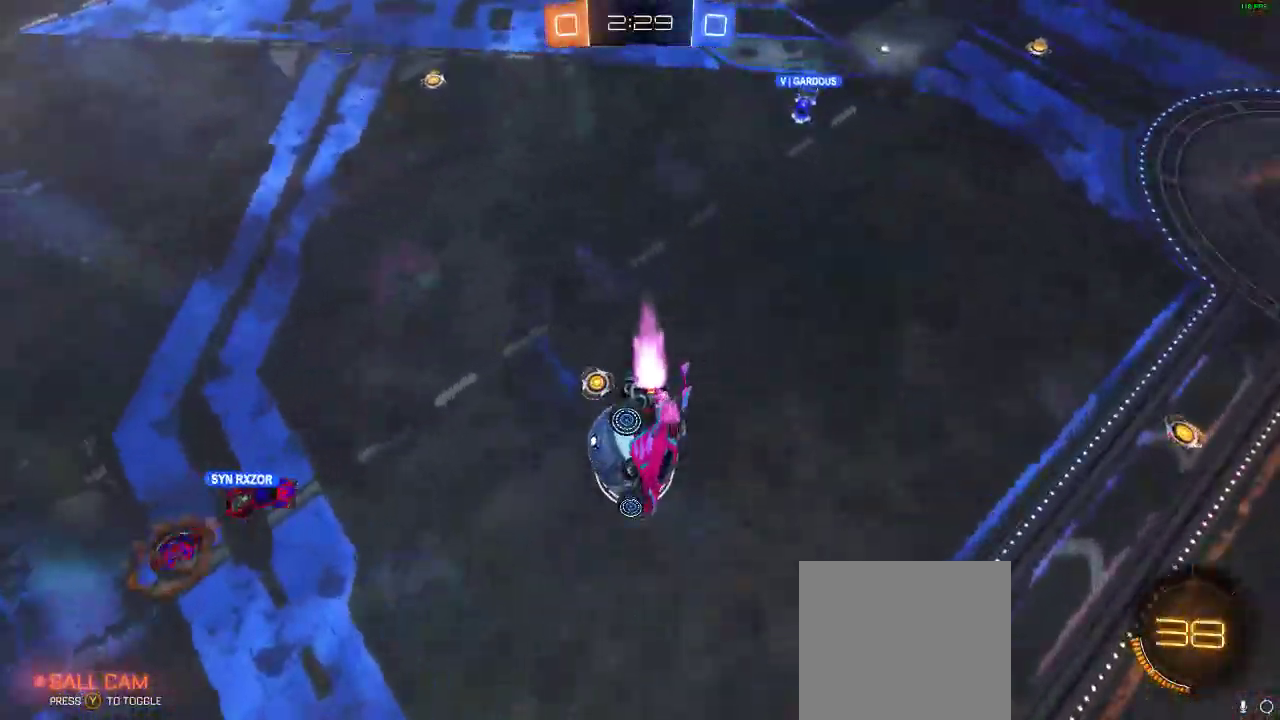
{"dt_ms": 500, "buttons": ["R2"], "left_stick": "down-left", "right_stick": "center", "events": [[33, "left_stick", "down-right"], [217, "L1", "up"], [317, "R1", "up"], [317, "left_stick", "down"], [383, "left_stick", "down-left"]]}
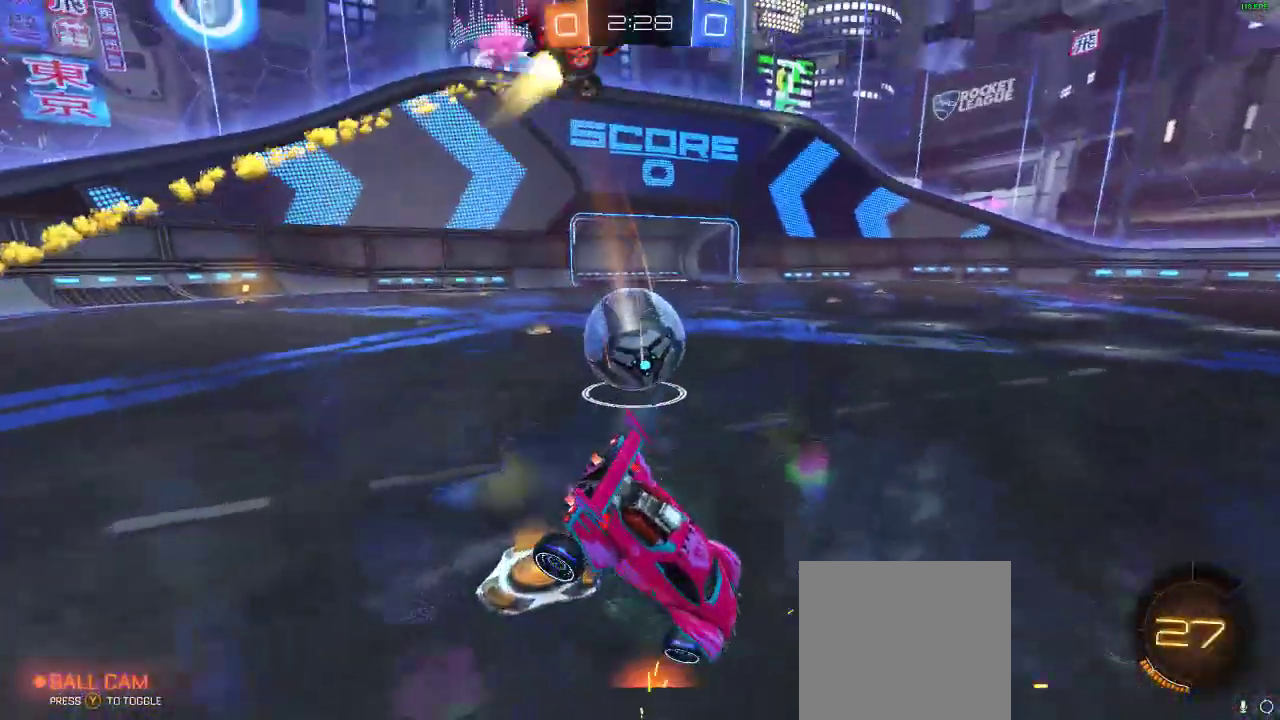
{"dt_ms": 500, "buttons": ["R1", "R2"], "left_stick": "down-left", "right_stick": "center", "events": [[483, "R1", "down"]]}
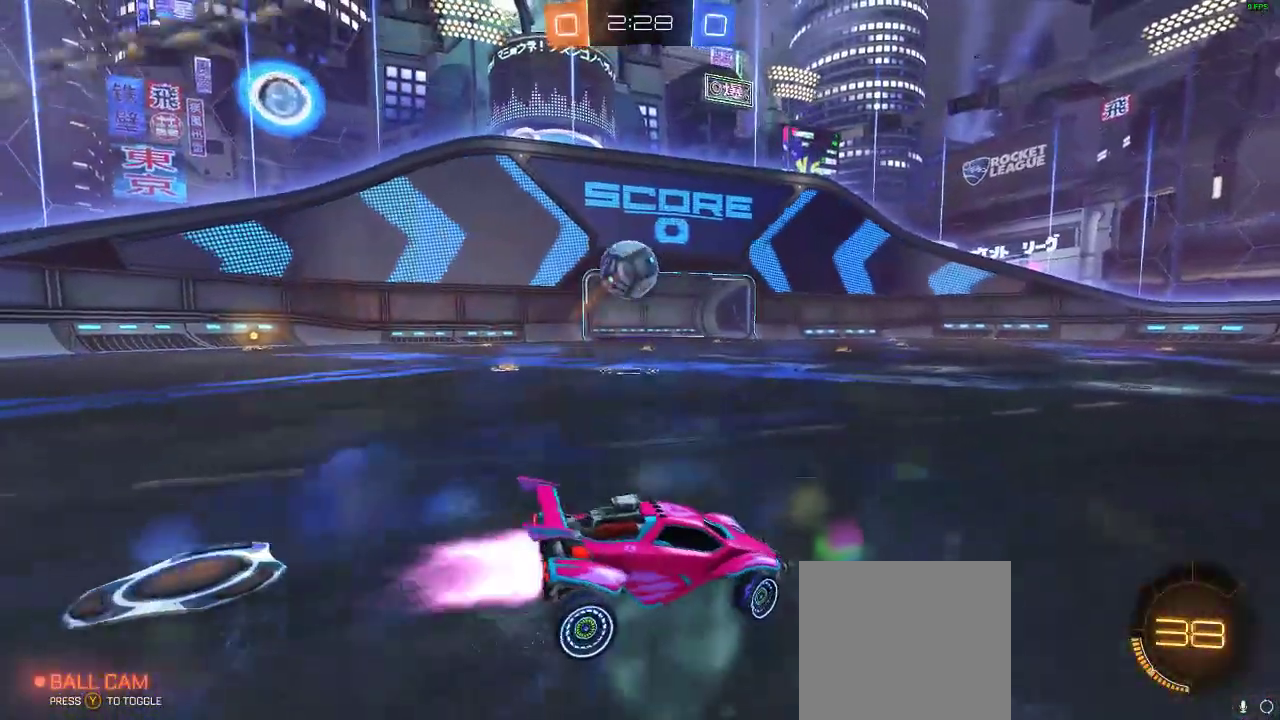
{"dt_ms": 500, "buttons": ["R1", "R2"], "left_stick": "center", "right_stick": "center", "events": [[50, "Y", "down"], [283, "Y", "up"], [417, "left_stick", "center"]]}
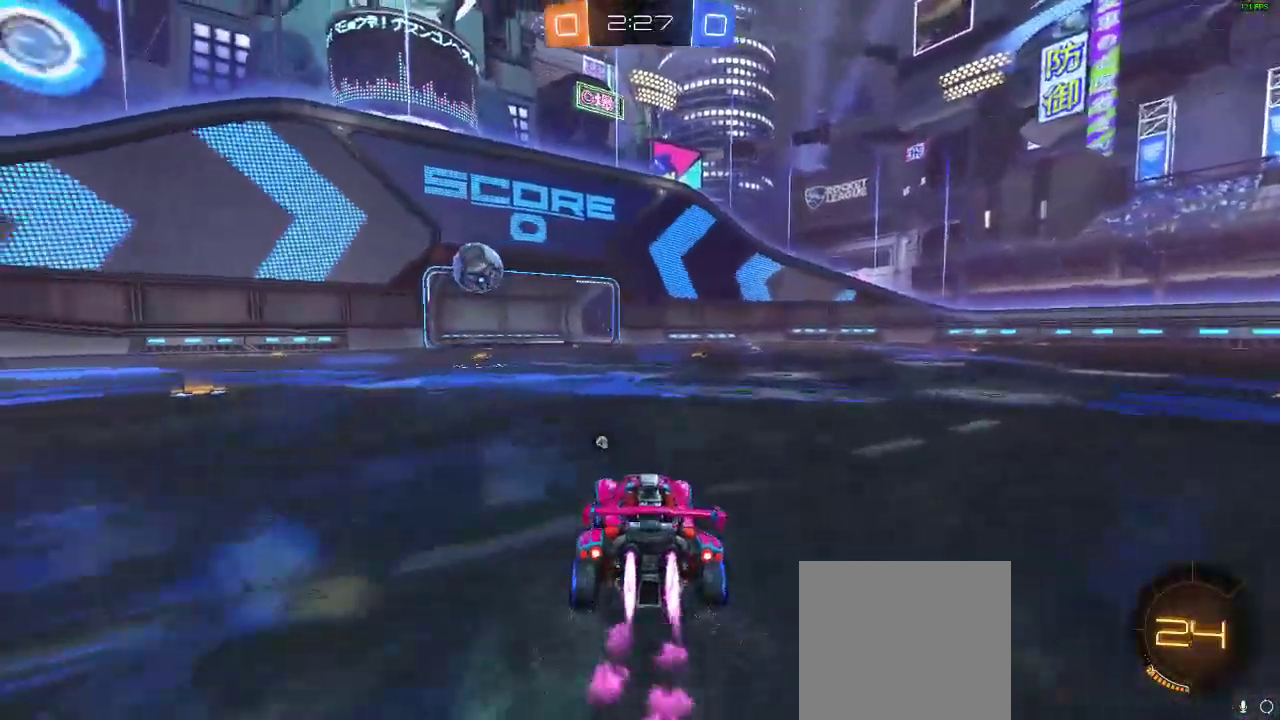
{"dt_ms": 500, "buttons": ["Y", "R1", "R2"], "left_stick": "center", "right_stick": "center", "events": [[200, "left_stick", "left"], [317, "left_stick", "center"], [350, "Y", "down"]]}
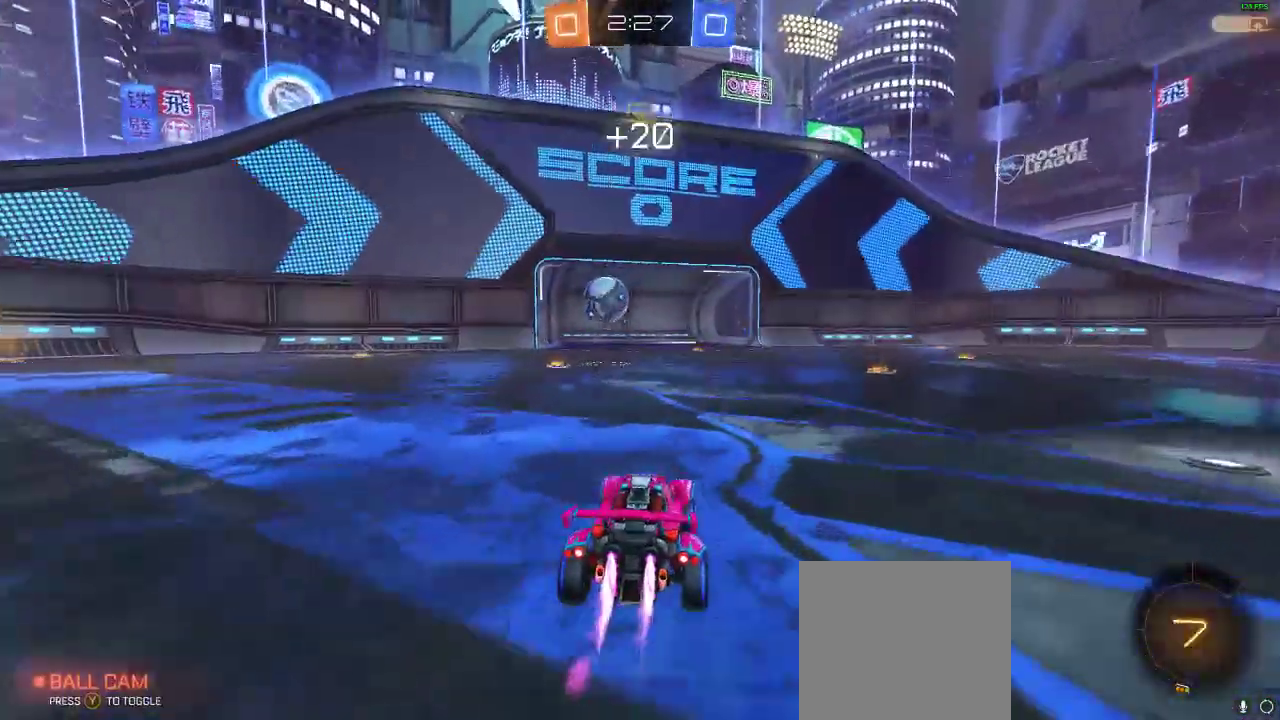
{"dt_ms": 500, "buttons": ["R1", "R2"], "left_stick": "left", "right_stick": "center", "events": [[17, "Y", "up"], [183, "left_stick", "right"], [250, "left_stick", "center"], [467, "left_stick", "left"]]}
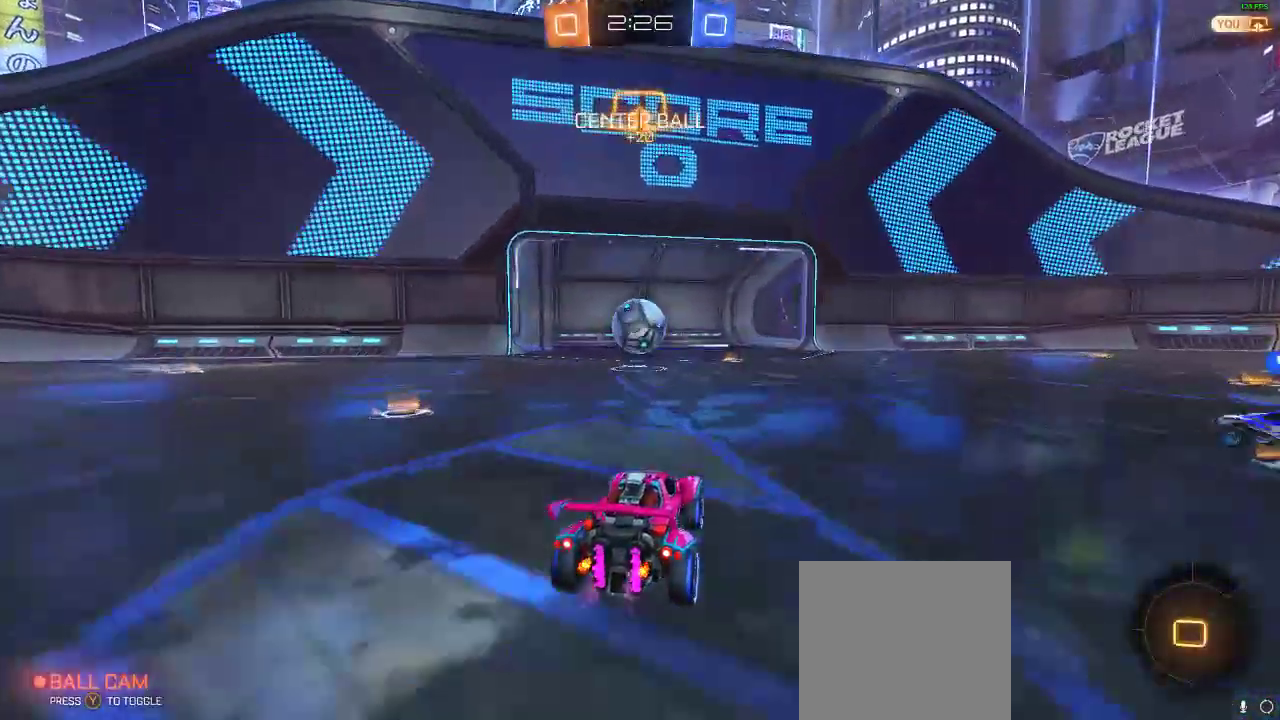
{"dt_ms": 500, "buttons": ["R1", "R2"], "left_stick": "left", "right_stick": "center", "events": [[117, "left_stick", "center"], [383, "left_stick", "left"]]}
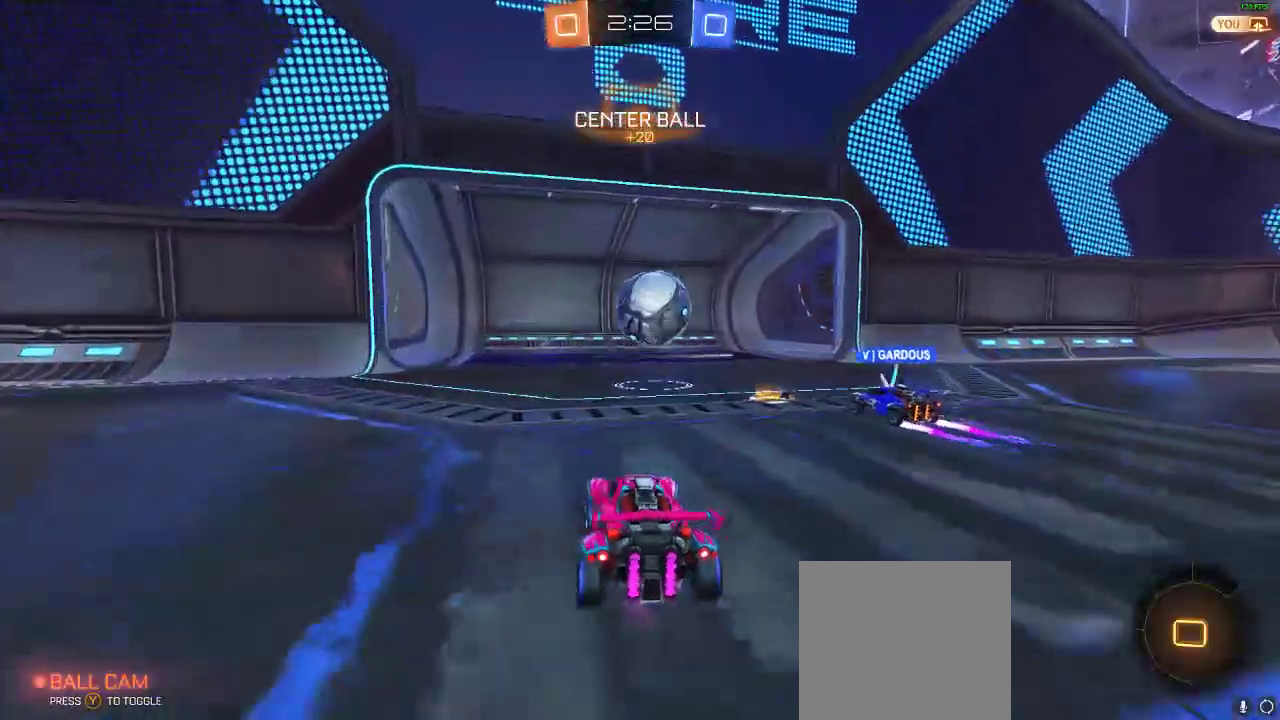
{"dt_ms": 500, "buttons": ["R2"], "left_stick": "center", "right_stick": "center", "events": [[33, "left_stick", "center"], [67, "A", "down"], [200, "A", "up"], [267, "R1", "up"]]}
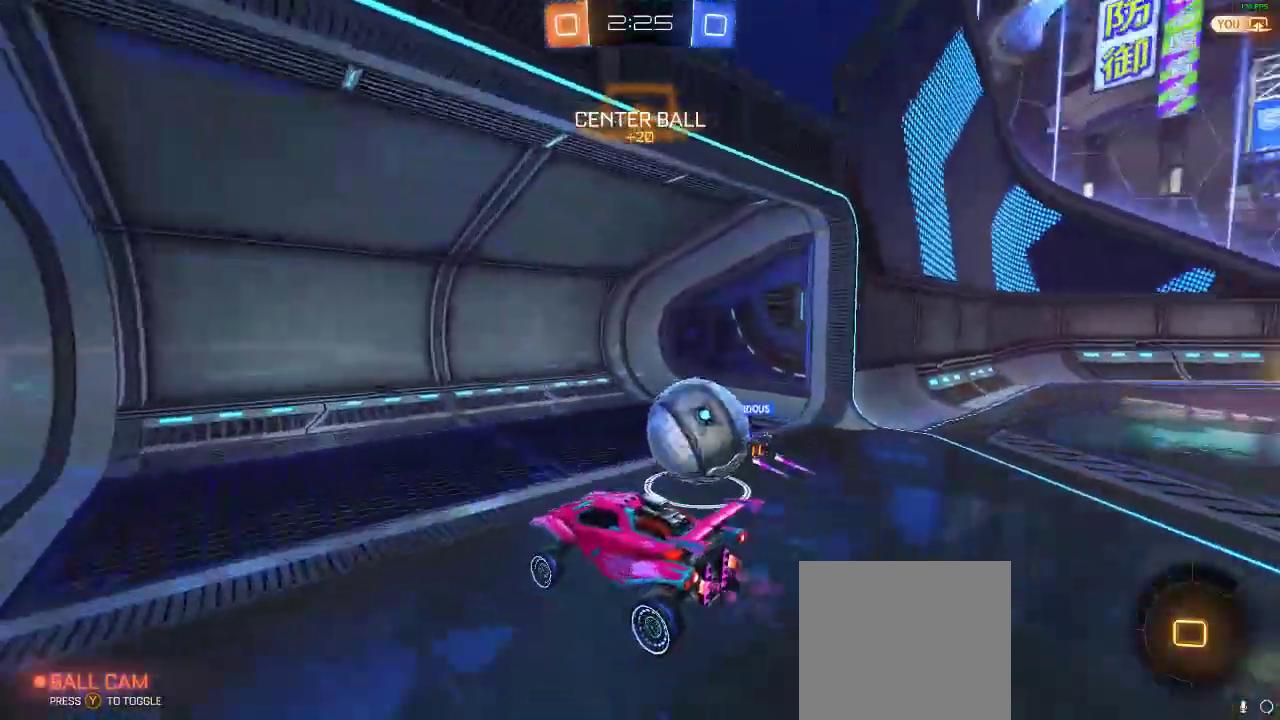
{"dt_ms": 500, "buttons": [], "left_stick": "center", "right_stick": "center"}
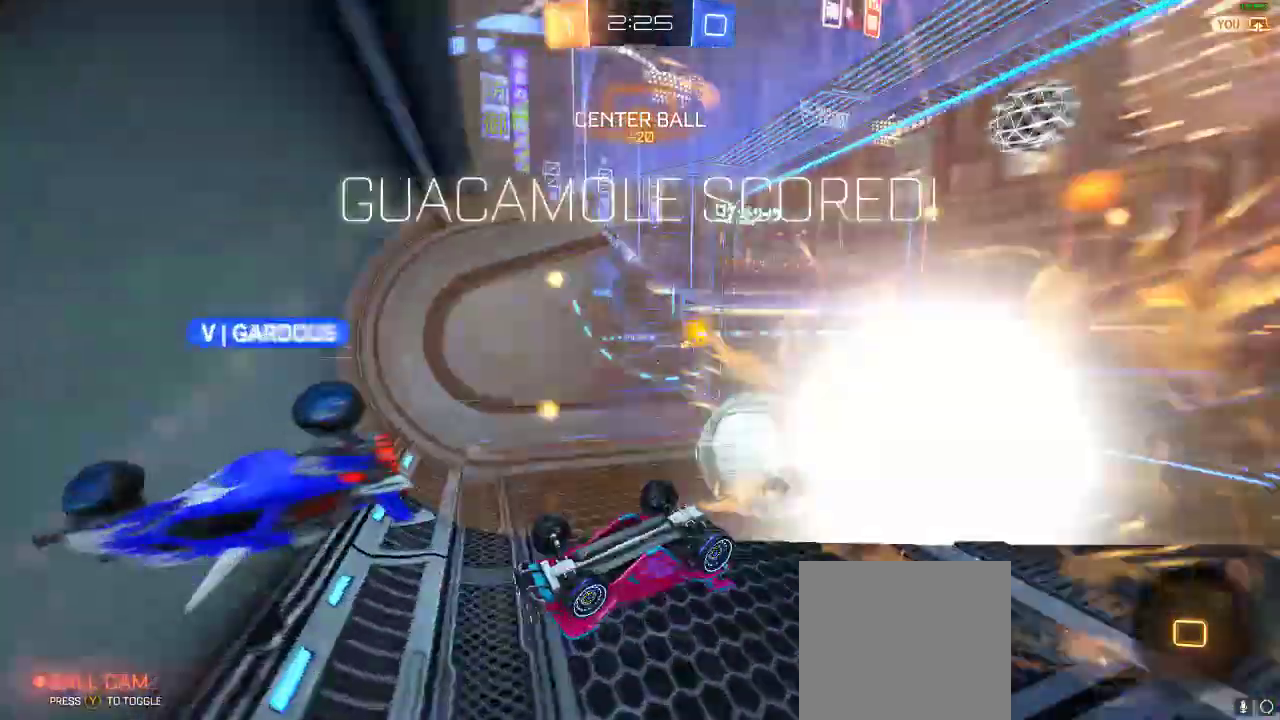
{"dt_ms": 500, "buttons": [], "left_stick": "center", "right_stick": "center", "events": []}
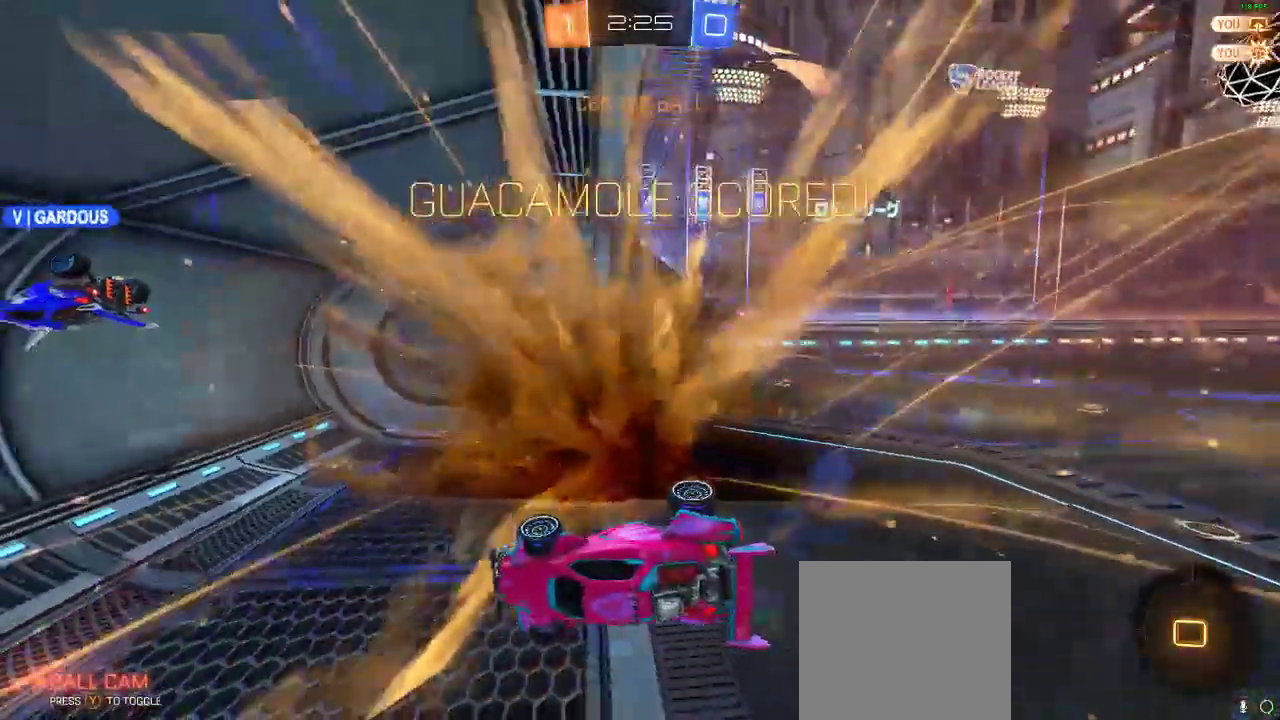
{"dt_ms": 1000, "buttons": ["R2"], "left_stick": "right", "right_stick": "center"}
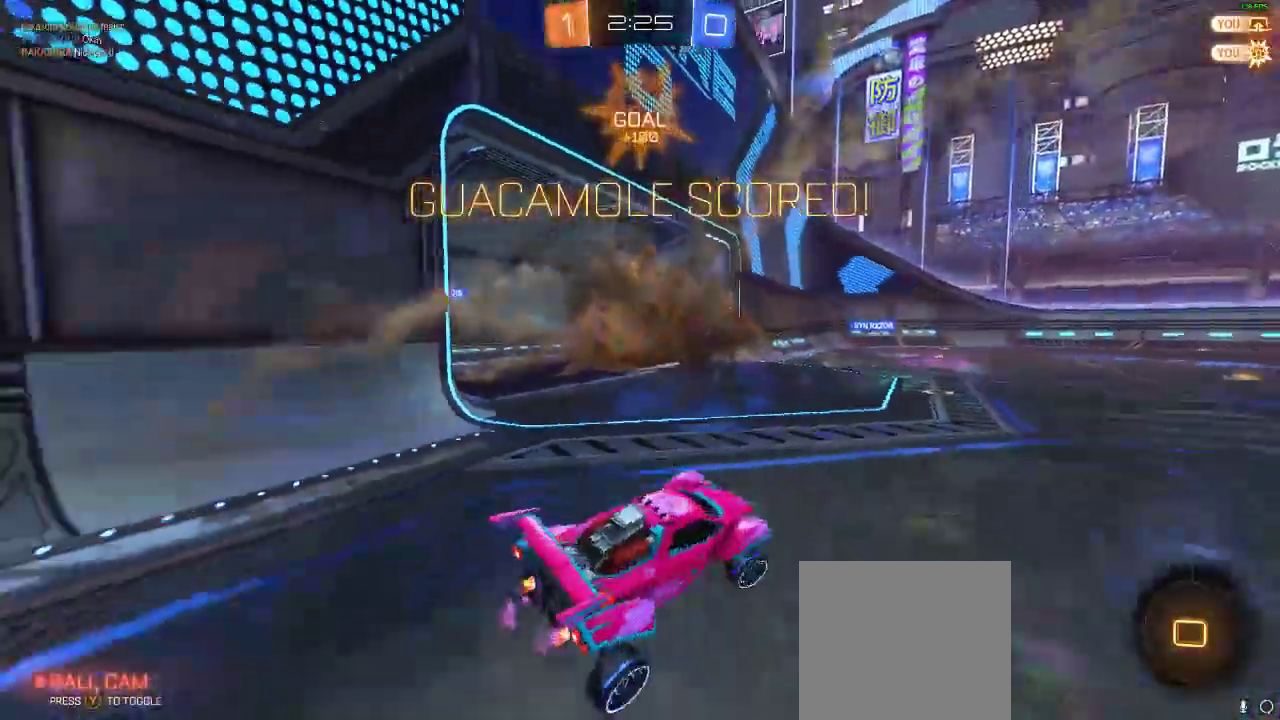
{"dt_ms": 500, "buttons": ["R2"], "left_stick": "right", "right_stick": "center", "events": [[50, "left_stick", "center"], [400, "left_stick", "right"]]}
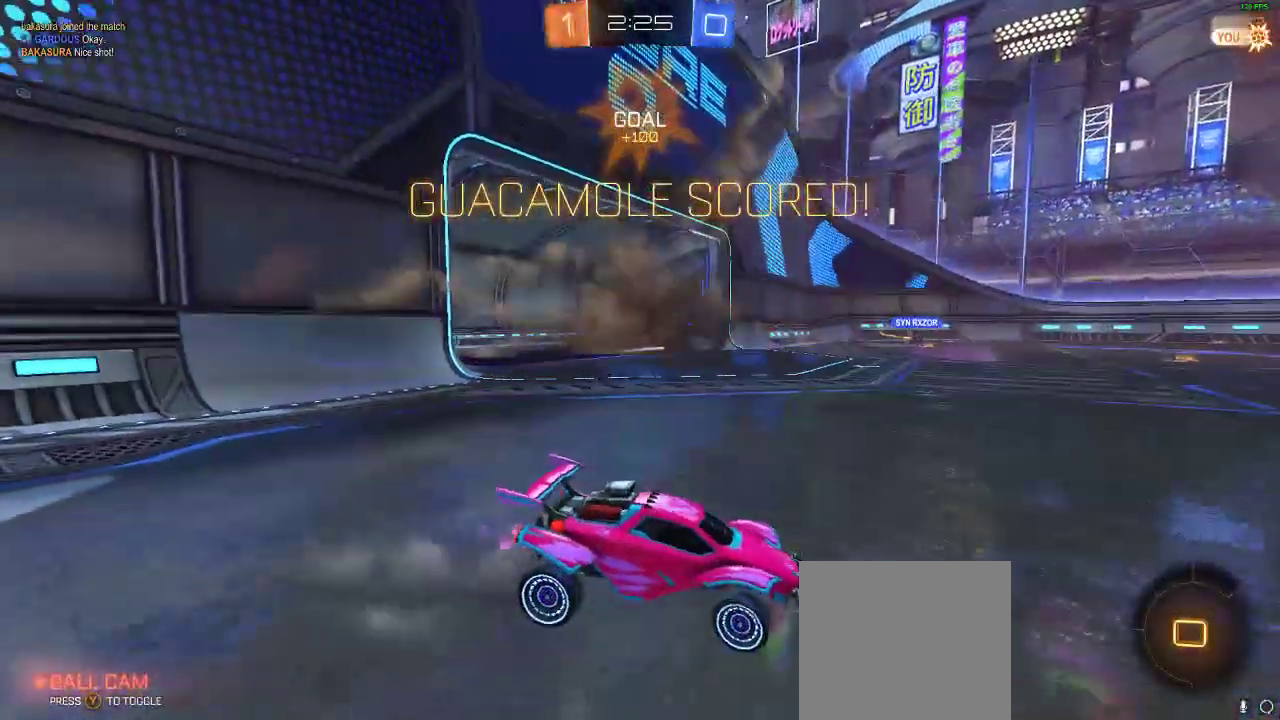
{"dt_ms": 500, "buttons": ["R2"], "left_stick": "right", "right_stick": "center", "events": []}
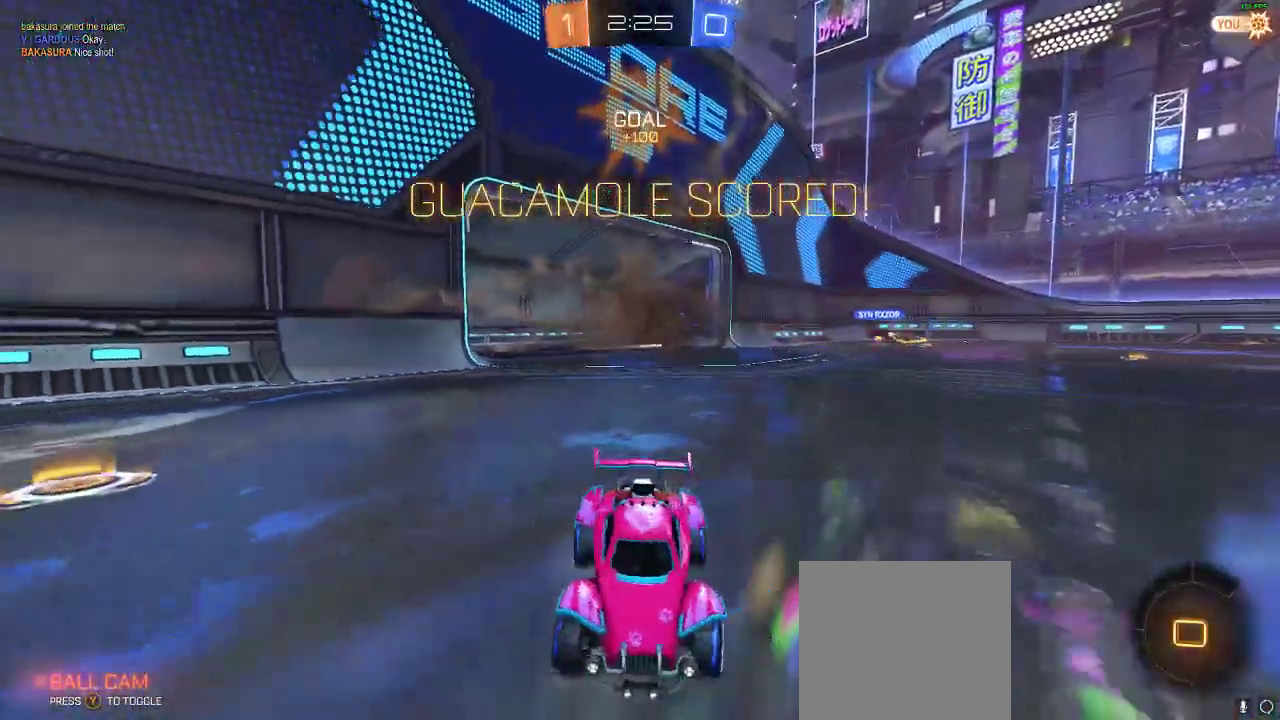
{"dt_ms": 500, "buttons": ["R2"], "left_stick": "center", "right_stick": "center", "events": [[233, "left_stick", "center"]]}
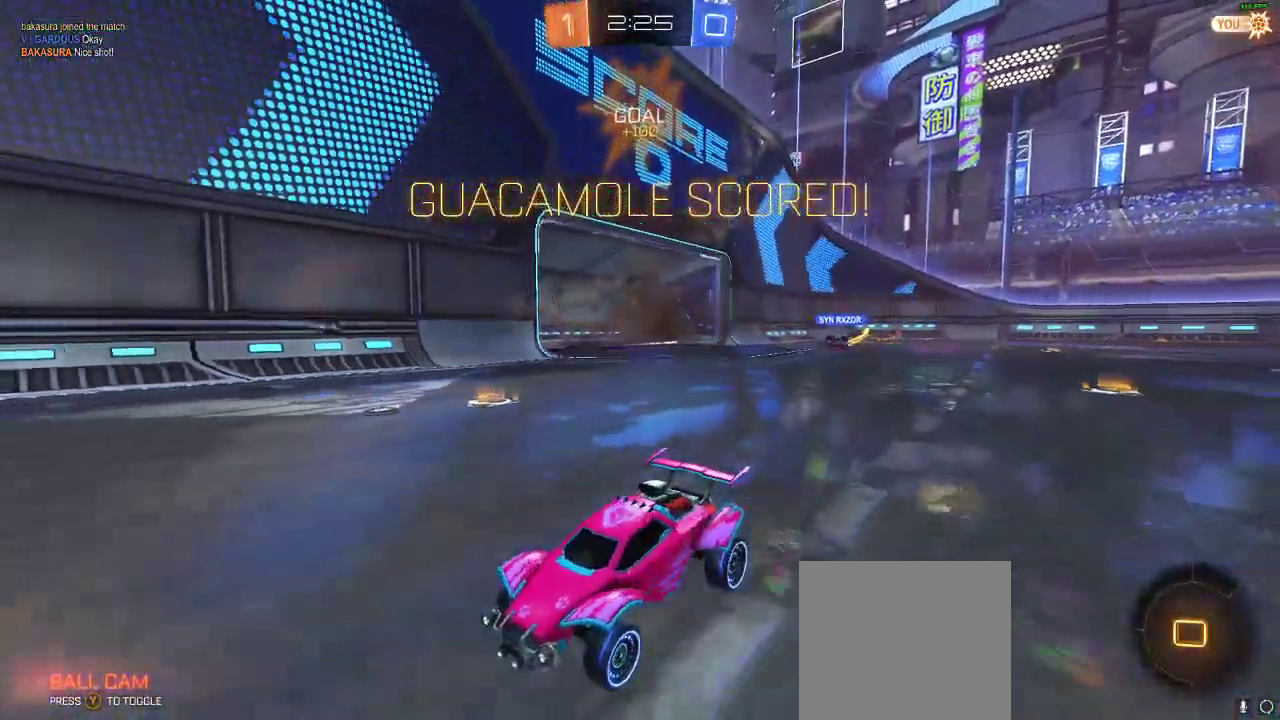
{"dt_ms": 500, "buttons": ["R2"], "left_stick": "left", "right_stick": "center", "events": [[33, "left_stick", "left"], [267, "left_stick", "center"], [433, "left_stick", "left"]]}
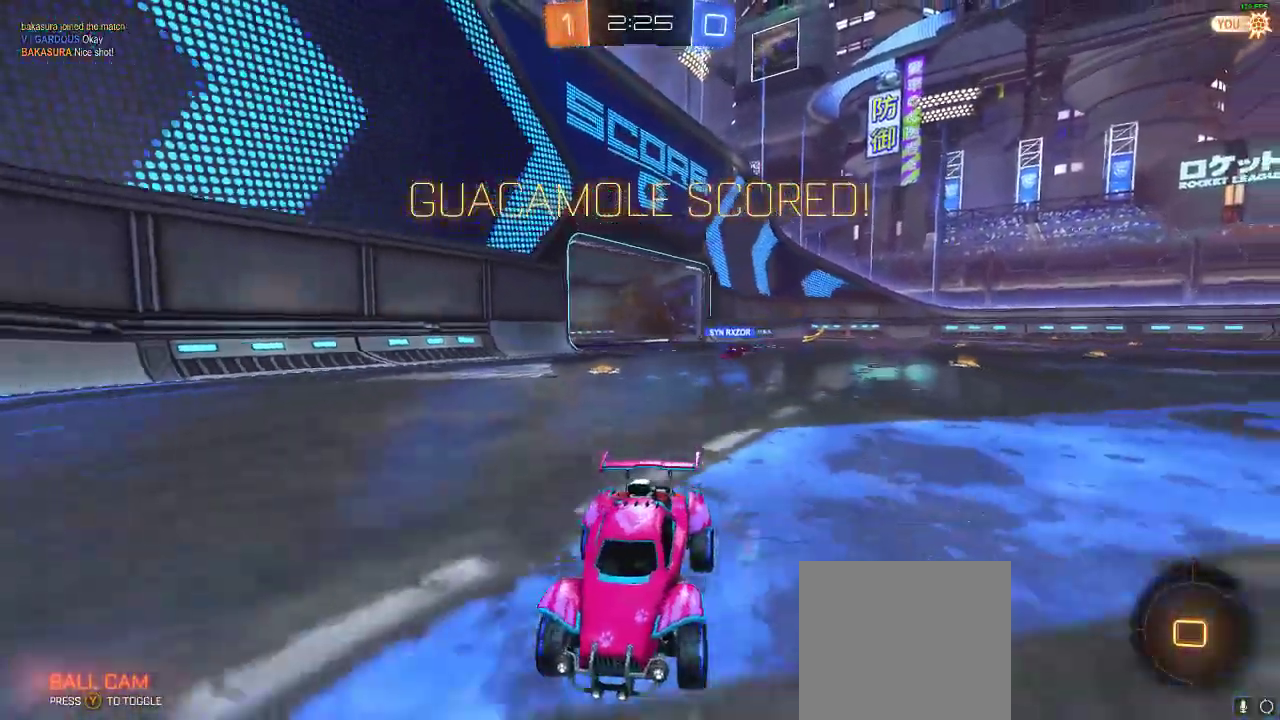
{"dt_ms": 500, "buttons": [], "left_stick": "center", "right_stick": "center", "events": [[417, "R2", "up"], [417, "left_stick", "center"]]}
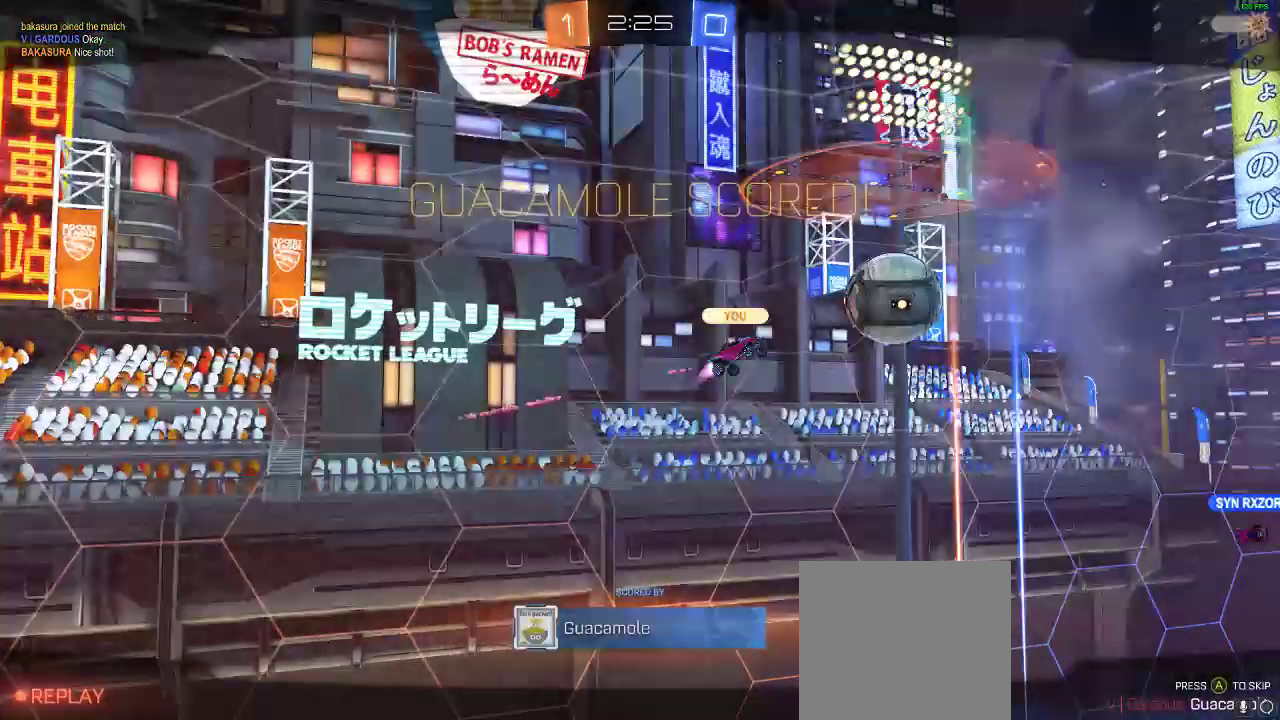
{"dt_ms": 500, "buttons": [], "left_stick": "center", "right_stick": "center", "events": []}
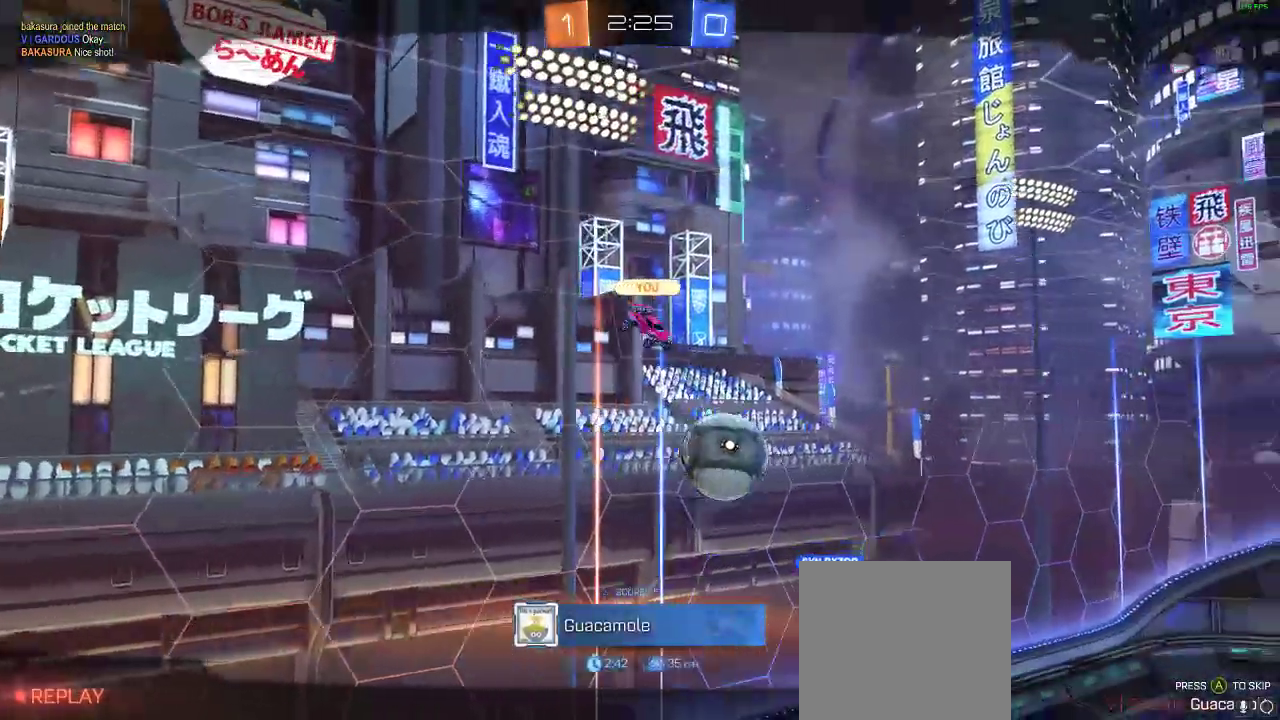
{"dt_ms": 500, "buttons": [], "left_stick": "center", "right_stick": "center", "events": []}
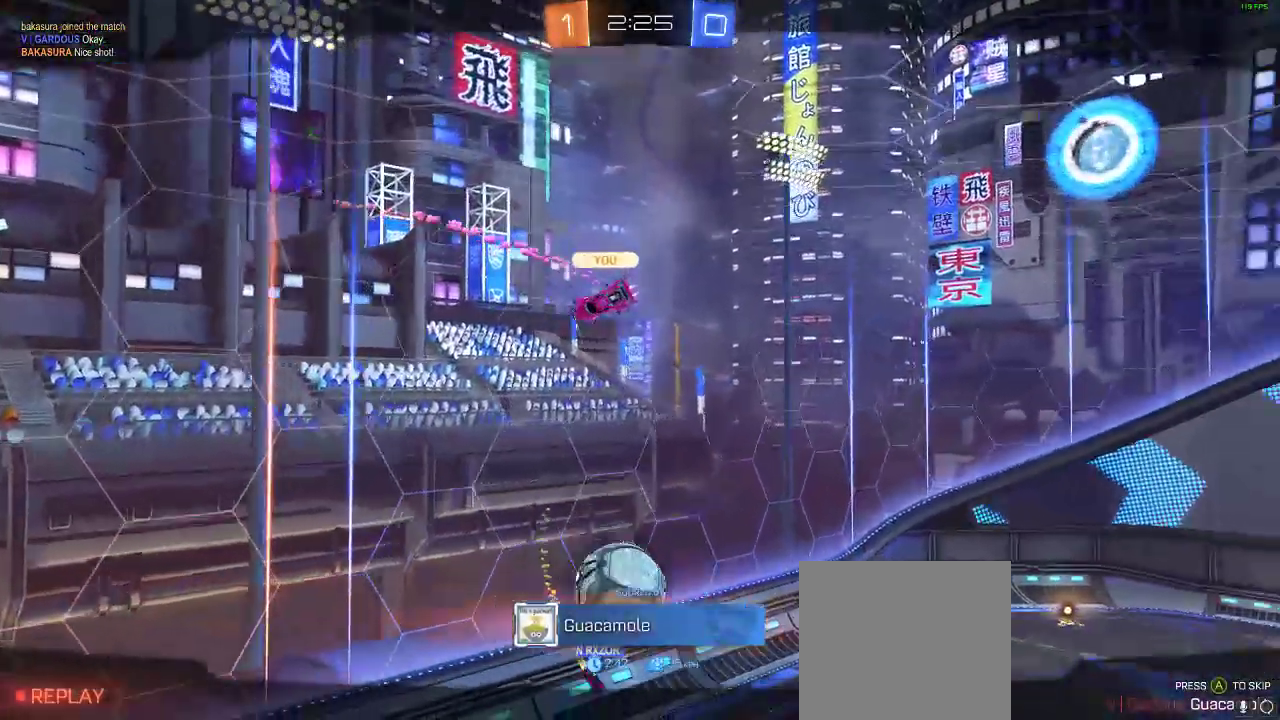
{"dt_ms": 500, "buttons": [], "left_stick": "center", "right_stick": "center", "events": []}
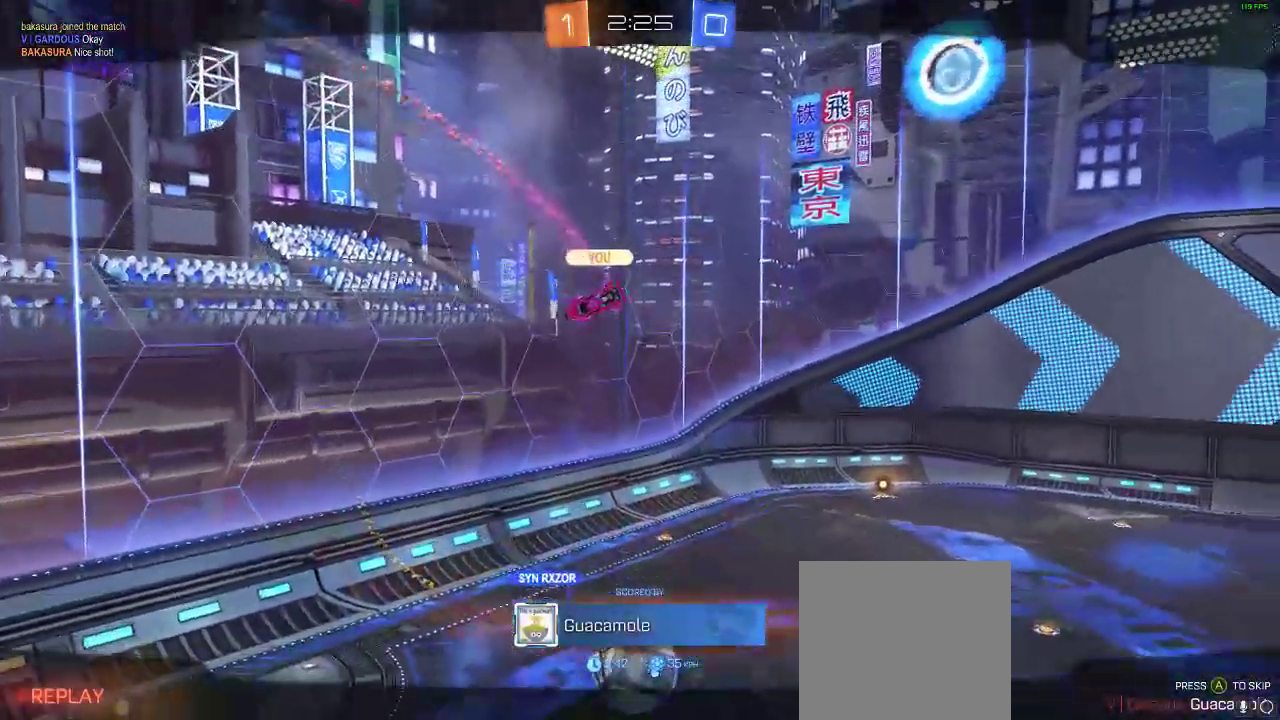
{"dt_ms": 500, "buttons": [], "left_stick": "center", "right_stick": "center", "events": []}